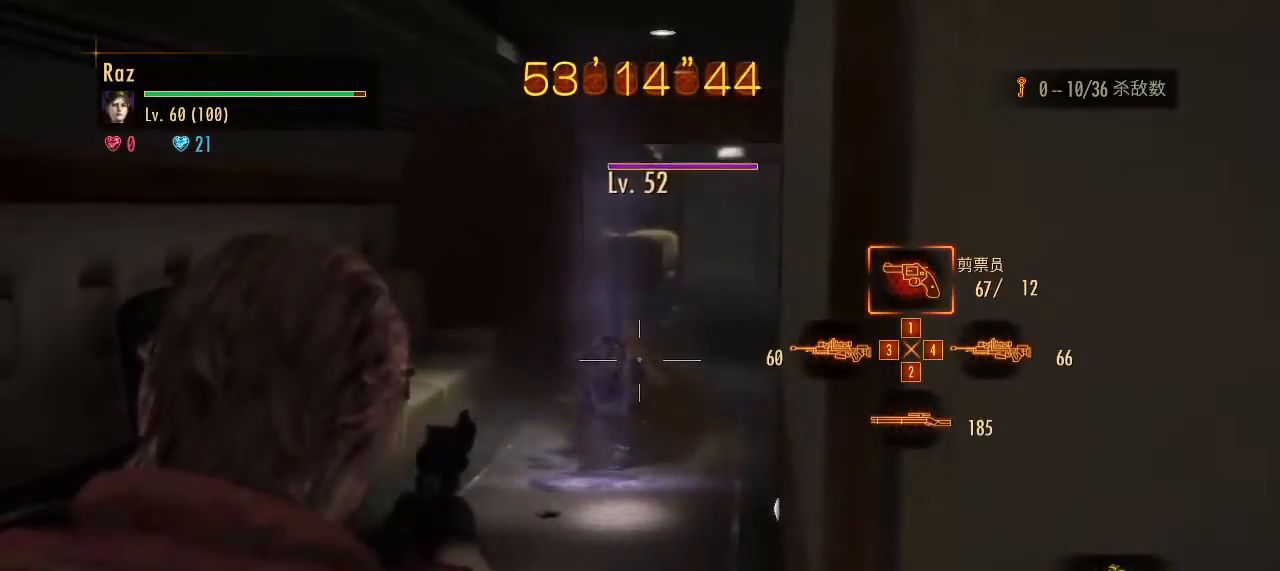
Gameplay with keyboard and mouse; each line is a JSON object with the keys and mouse buttons held at the frame after it. "events" lists presses ("down") and releases ("up") of "1", "2", "3", "4", "5", "a", "alt", "b", "c", "ctrl", "d", "e", "f", "g", "q", "r", "s", "shift", "space", "t", "tab", "v", "w", "x", "z", "mouse_left", "mouse_wheel", "mouse_right", "mouse_mb4" and "mouse_mb5" between this image and that frame as [ms after this image, input, new state], when the widget could be followed in between. "mouse_left", "mouse_wheel", "mouse_right", "mouse_mb4", "mouse_mb5" = the "left", "wheel", "right", "mb4", "mb5" buttons of the "mouse" list. No other keys are recorded. "wheel" means that the mouse wheel is clicked or scrolled. Mouse movement is not recorded.
{"keys": ["d"], "mouse": [], "events": [[17, "d", "down"], [17, "mouse_left", "down"], [67, "space", "down"], [117, "mouse_left", "up"], [167, "space", "up"], [217, "mouse_right", "up"]]}
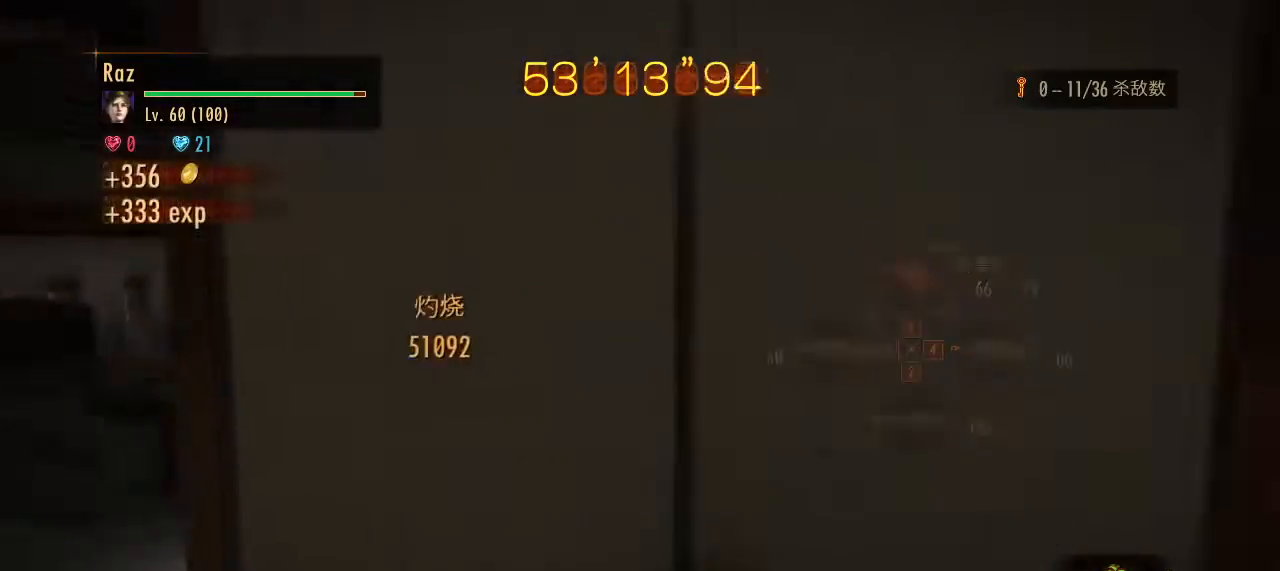
{"keys": ["d"], "mouse": [], "events": []}
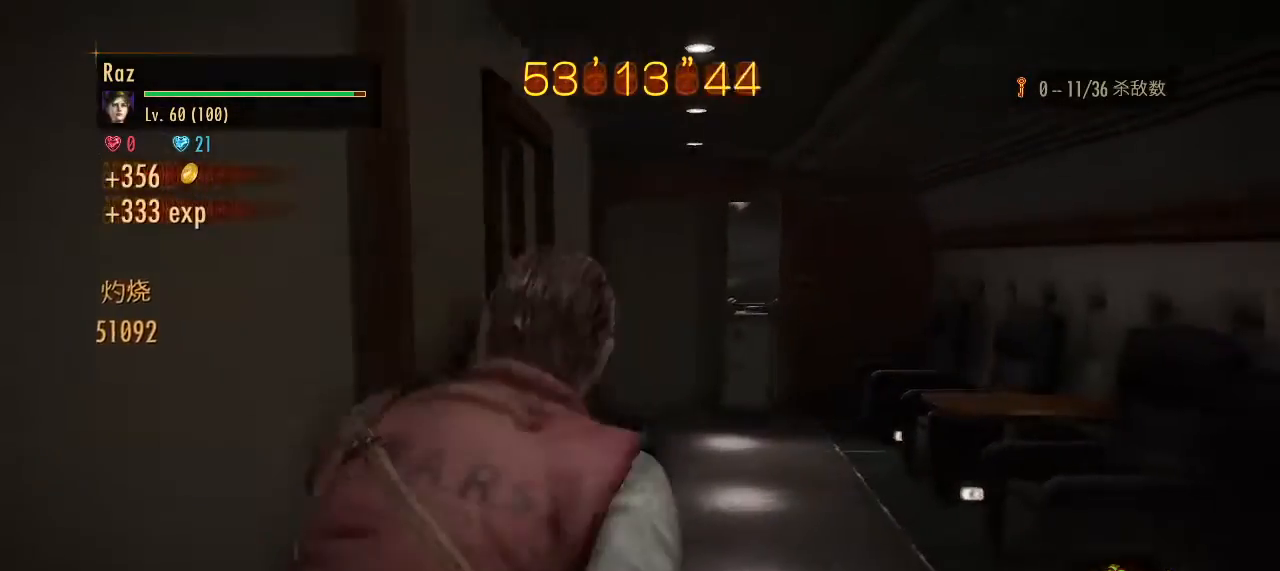
{"keys": ["d"], "mouse": [], "events": []}
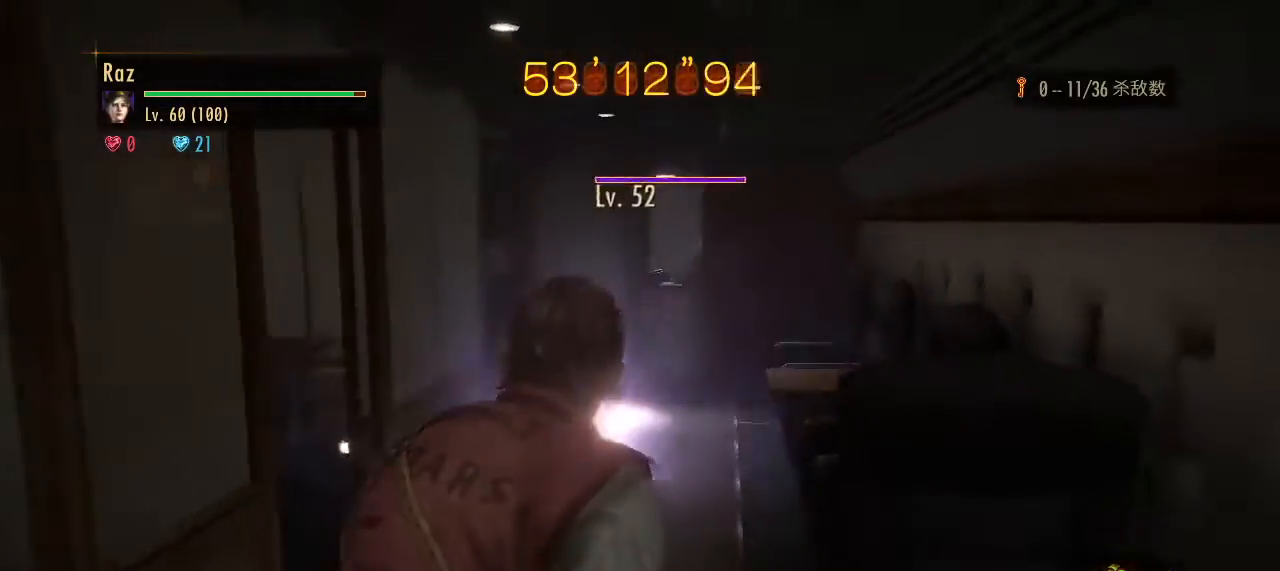
{"keys": [], "mouse": ["right"], "events": [[17, "d", "up"], [167, "4", "down"], [217, "mouse_right", "down"], [250, "4", "up"]]}
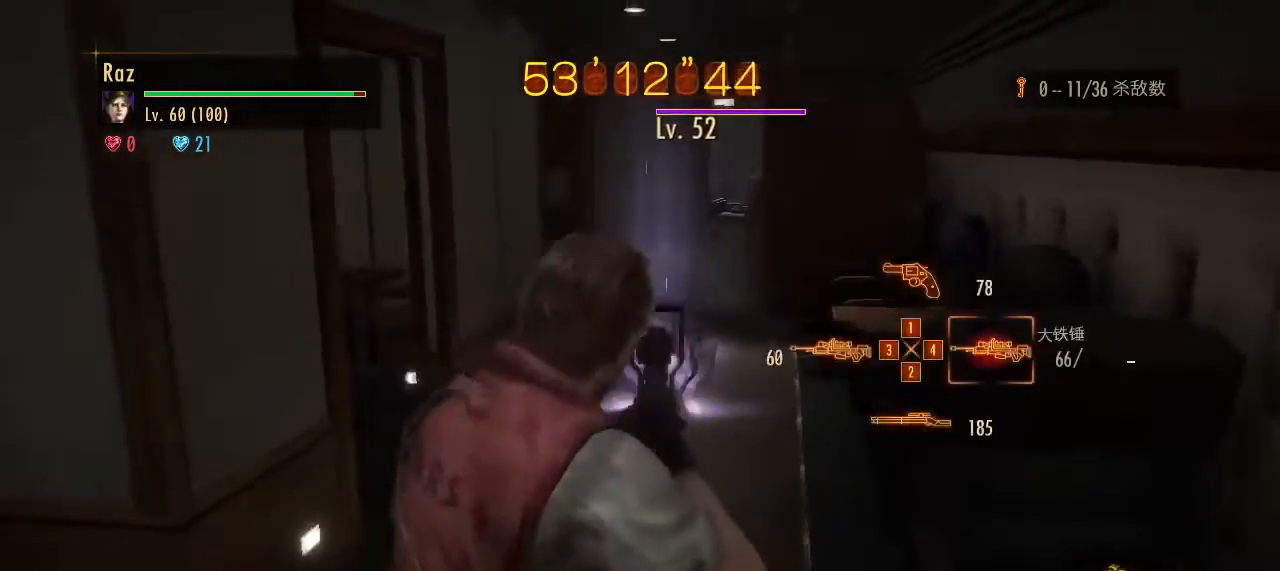
{"keys": ["s", "space"], "mouse": ["right"], "events": [[367, "mouse_left", "down"], [367, "s", "down"], [417, "space", "down"], [500, "mouse_left", "up"]]}
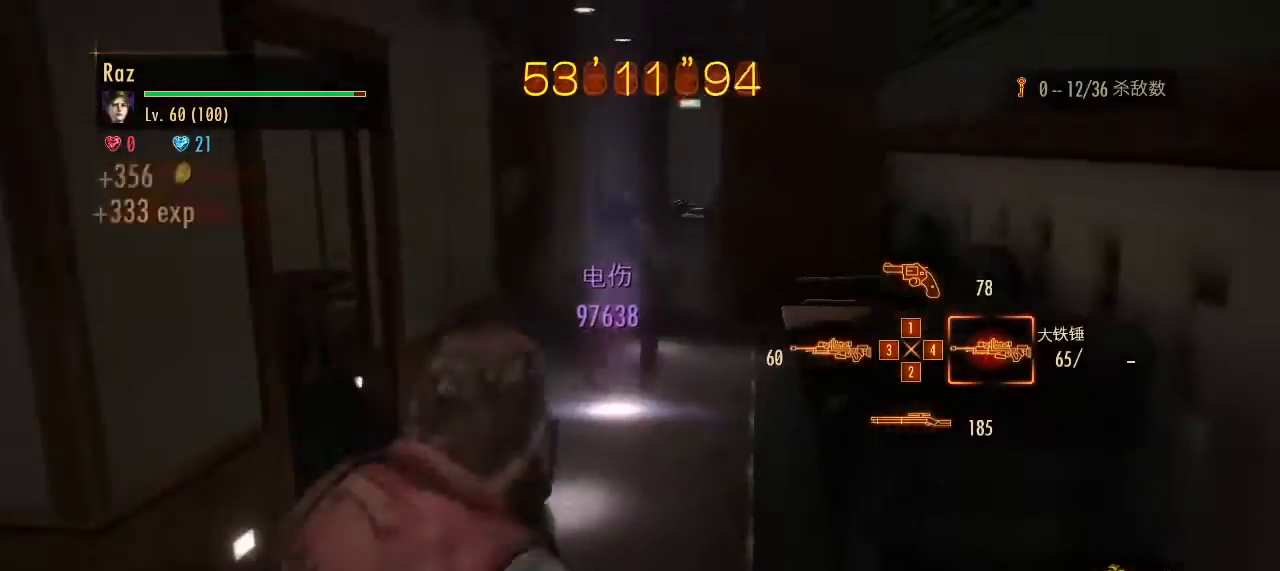
{"keys": [], "mouse": [], "events": [[50, "space", "up"], [150, "mouse_right", "up"], [233, "s", "up"]]}
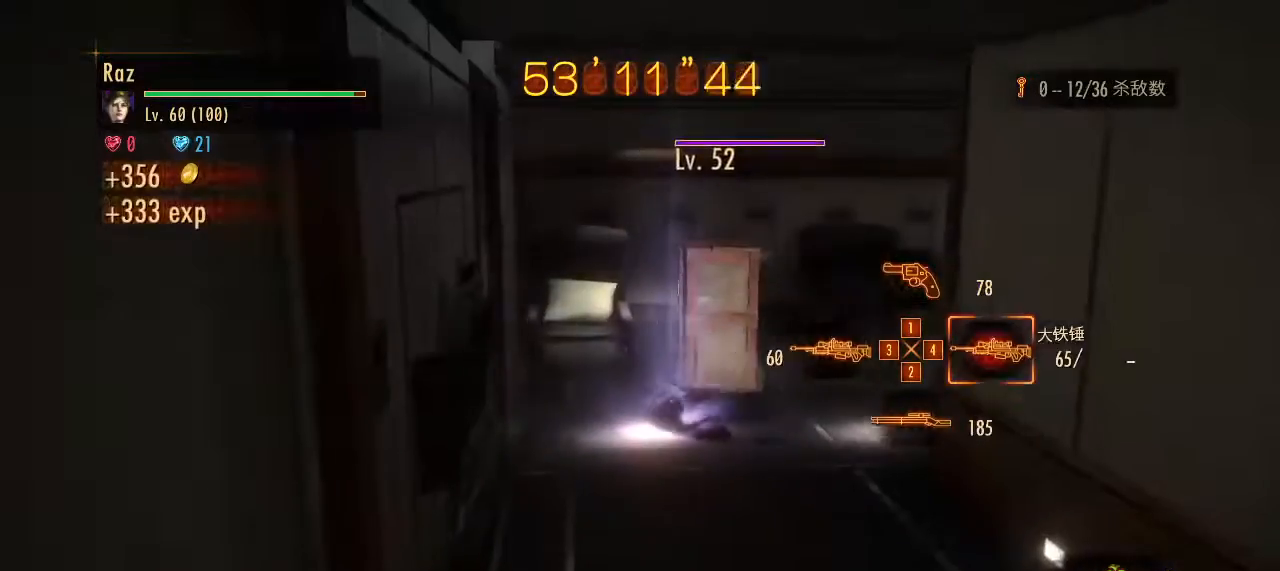
{"keys": [], "mouse": ["right"], "events": [[17, "3", "down"], [117, "3", "up"], [250, "mouse_right", "down"]]}
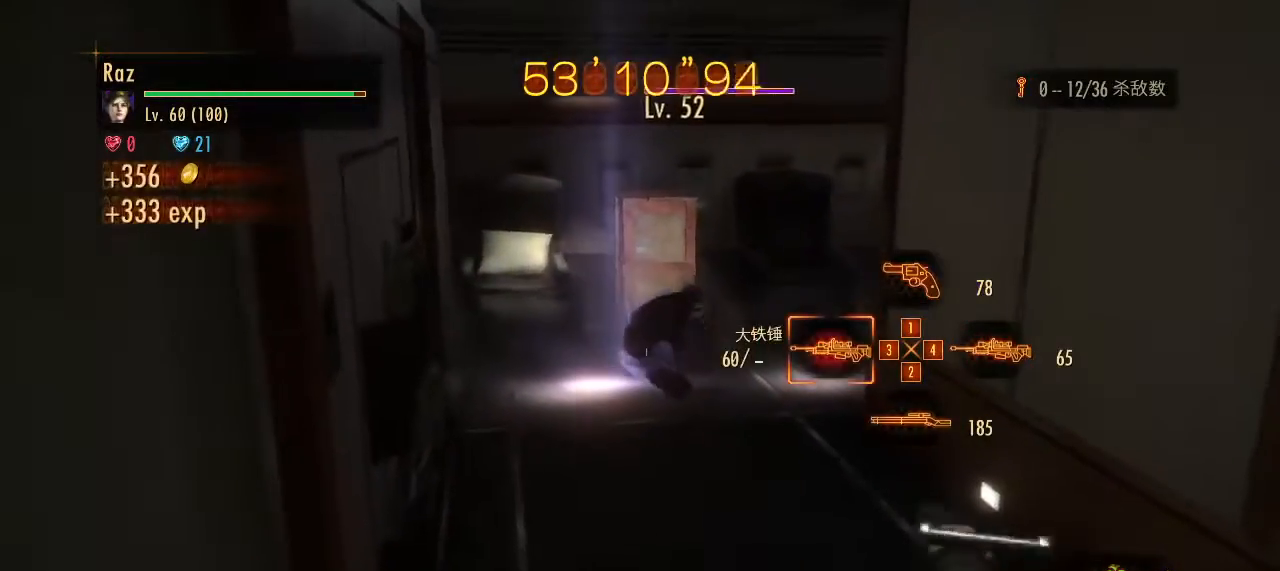
{"keys": ["s"], "mouse": ["right"], "events": [[317, "mouse_left", "down"], [317, "s", "down"], [367, "space", "down"], [467, "mouse_left", "up"], [500, "space", "up"]]}
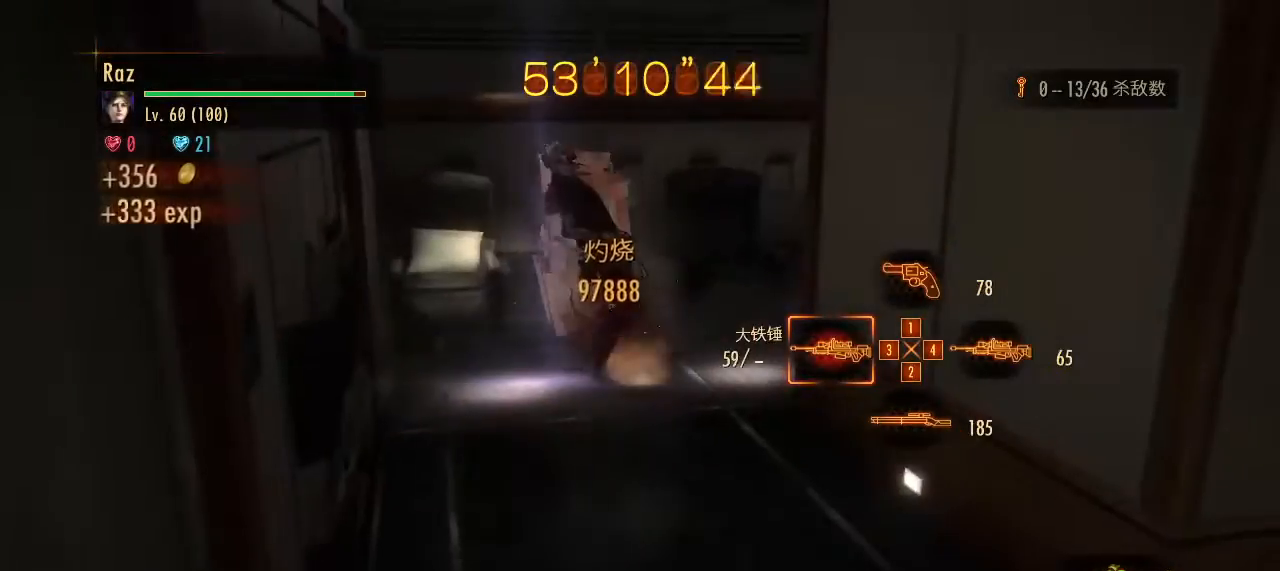
{"keys": ["4"], "mouse": [], "events": [[100, "mouse_right", "up"], [100, "s", "up"], [333, "4", "down"], [383, "4", "up"], [467, "4", "down"]]}
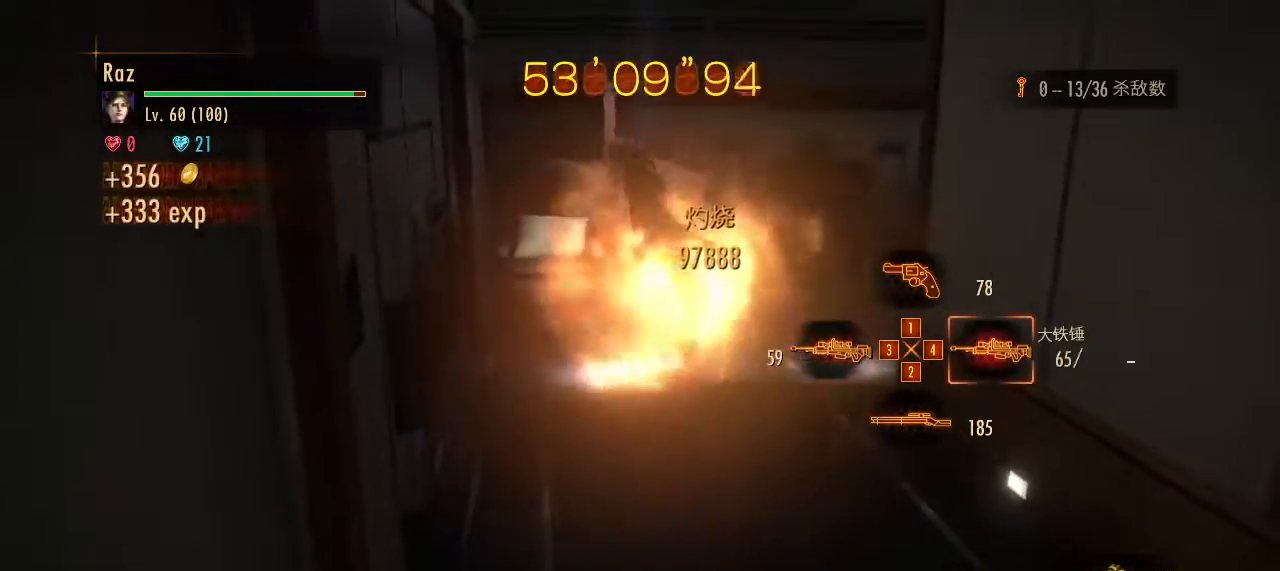
{"keys": [], "mouse": [], "events": [[17, "4", "up"]]}
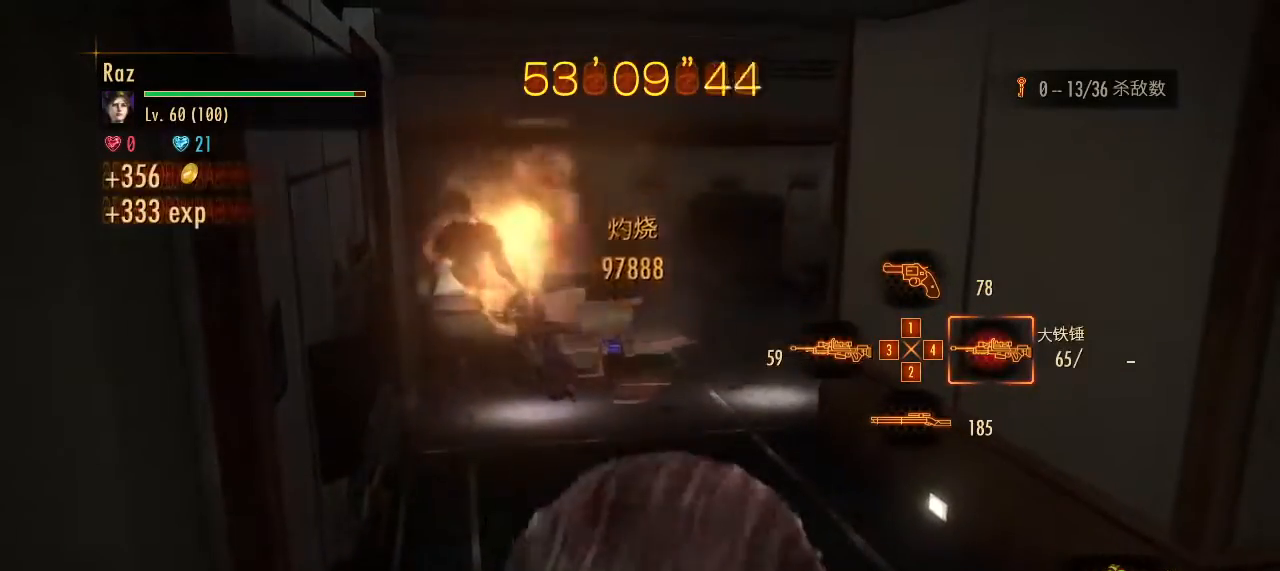
{"keys": [], "mouse": [], "events": []}
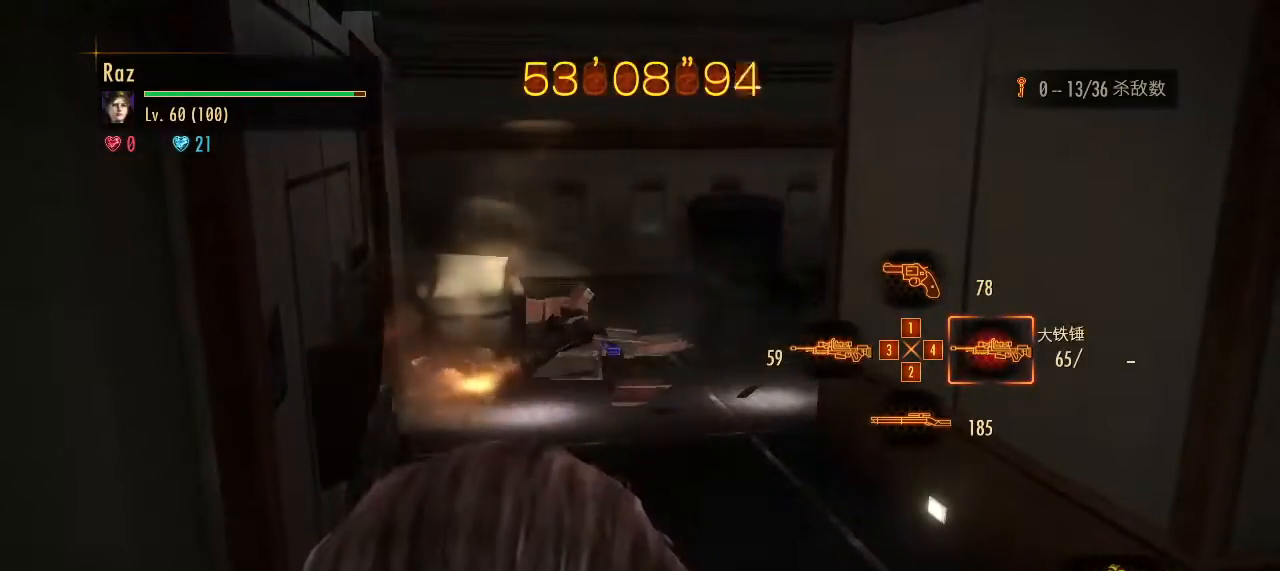
{"keys": [], "mouse": [], "events": []}
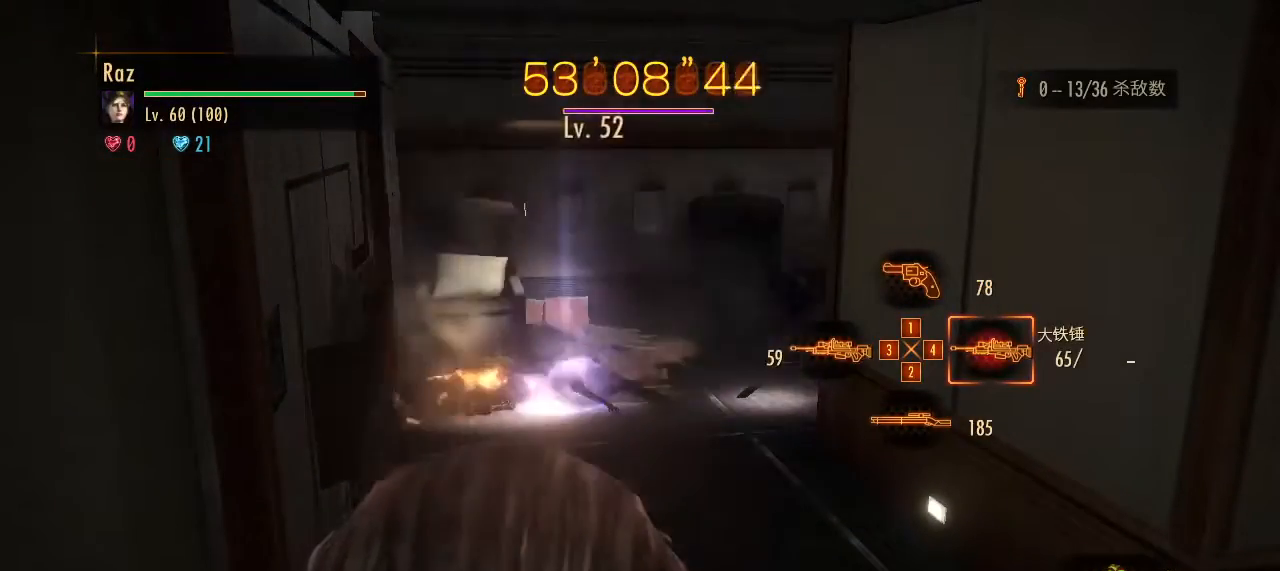
{"keys": [], "mouse": ["right"], "events": [[300, "mouse_right", "down"]]}
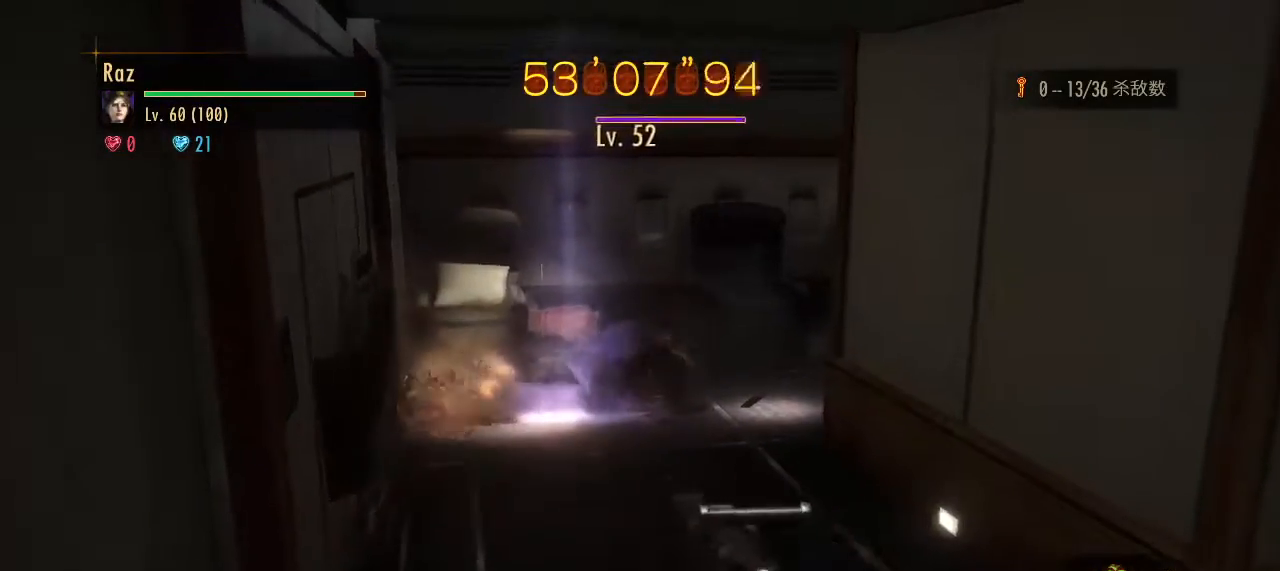
{"keys": ["s"], "mouse": ["right"], "events": [[317, "s", "down"], [367, "mouse_left", "down"], [367, "space", "down"], [467, "mouse_left", "up"], [467, "space", "up"]]}
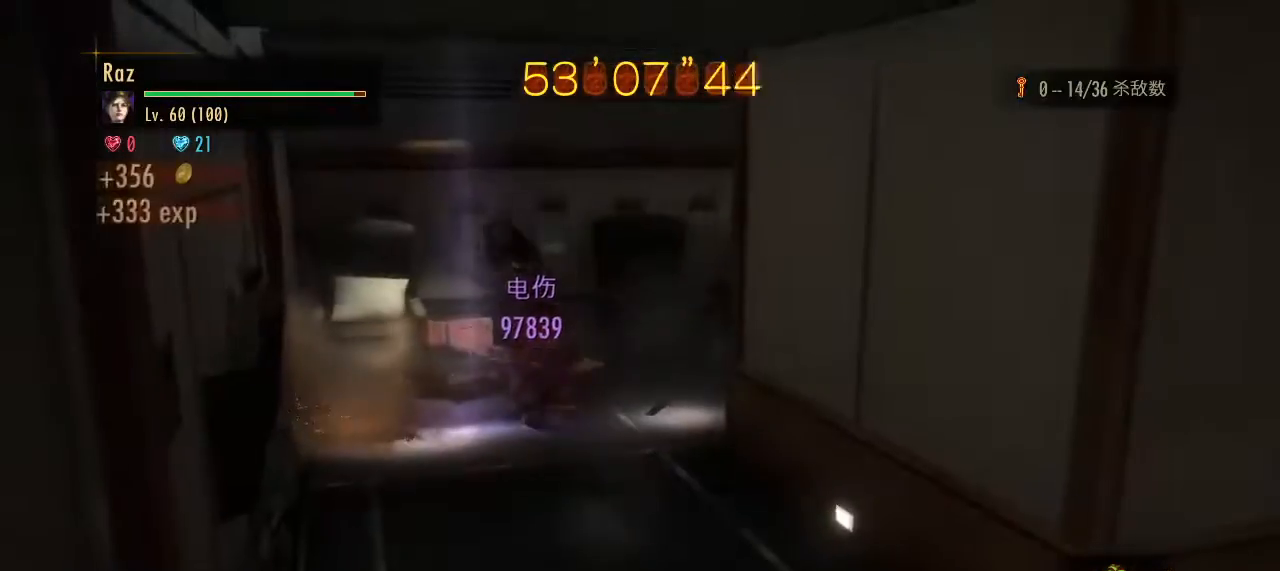
{"keys": [], "mouse": [], "events": [[100, "mouse_right", "up"], [200, "s", "up"], [383, "3", "down"], [433, "3", "up"]]}
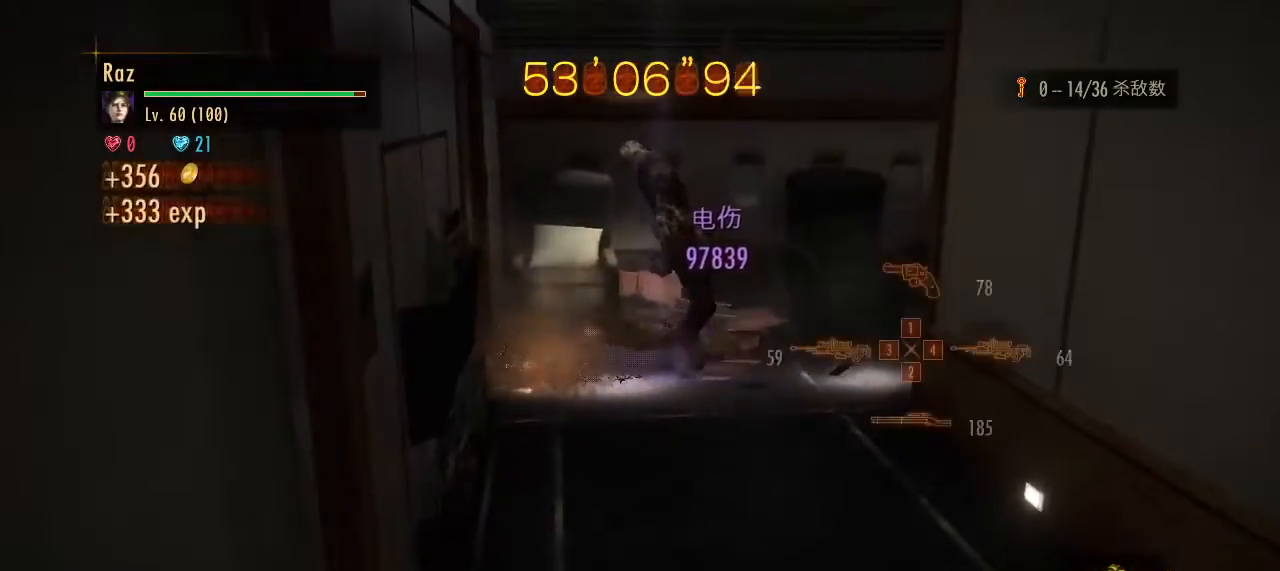
{"keys": [], "mouse": [], "events": []}
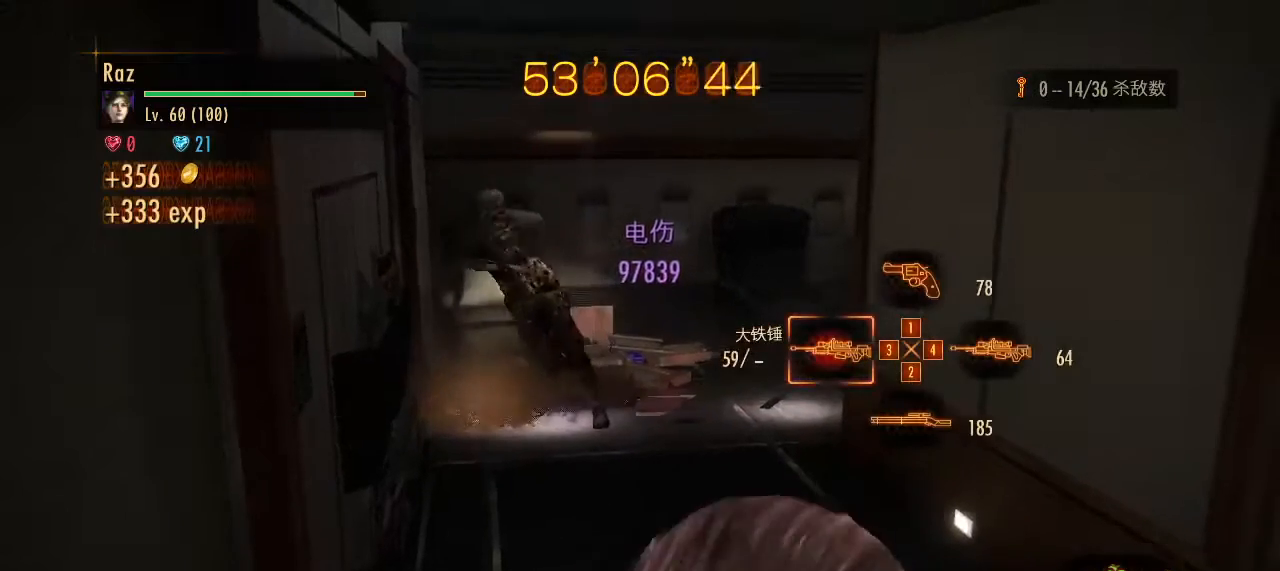
{"keys": [], "mouse": [], "events": []}
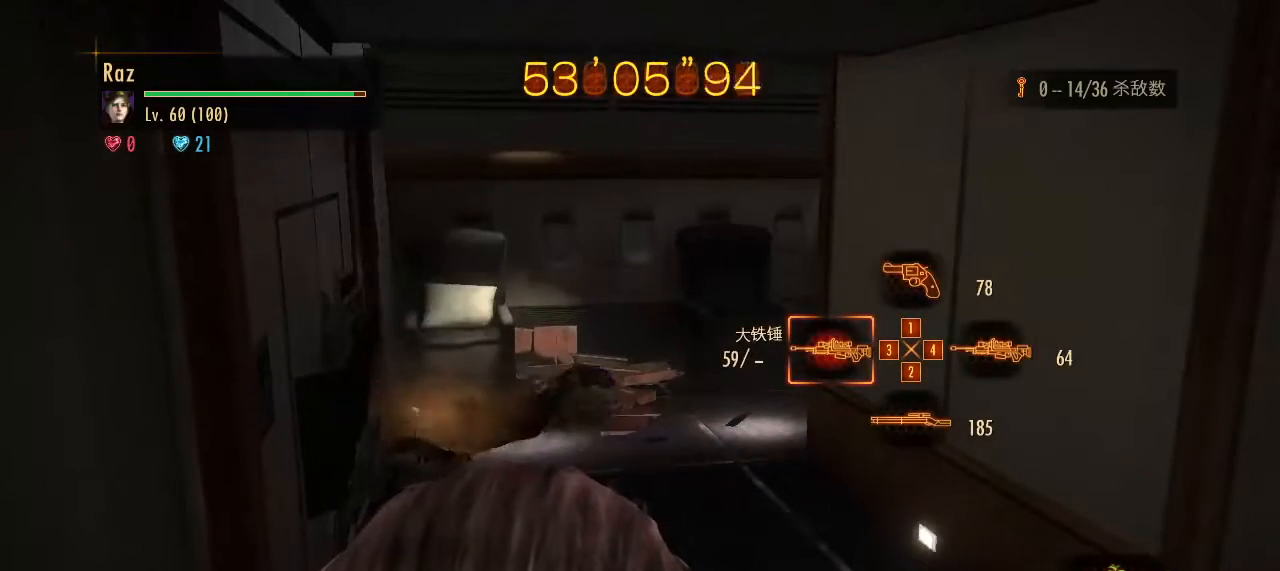
{"keys": [], "mouse": [], "events": []}
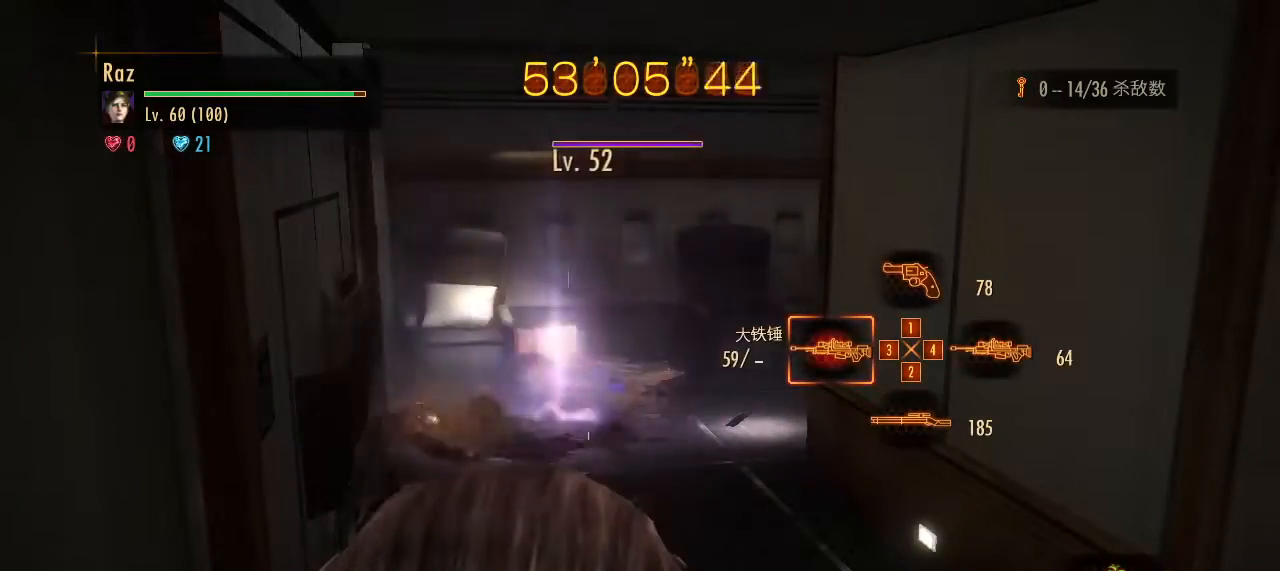
{"keys": [], "mouse": ["right"], "events": [[117, "mouse_right", "down"]]}
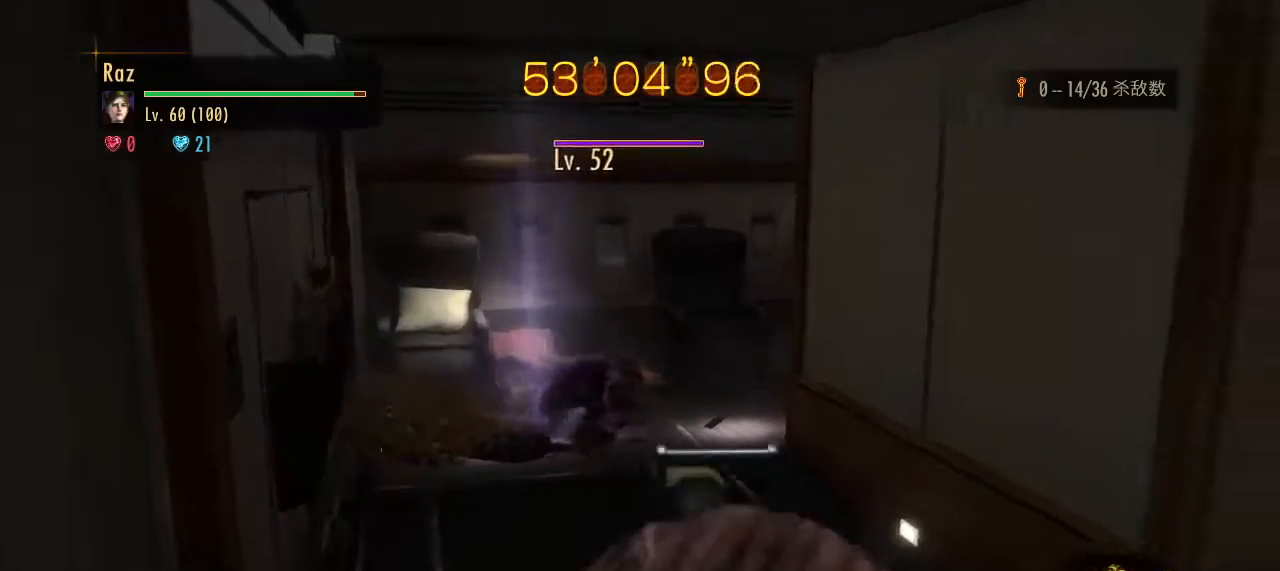
{"keys": ["s", "space"], "mouse": ["right"], "events": [[367, "s", "down"], [417, "mouse_left", "down"], [417, "space", "down"], [500, "mouse_left", "up"]]}
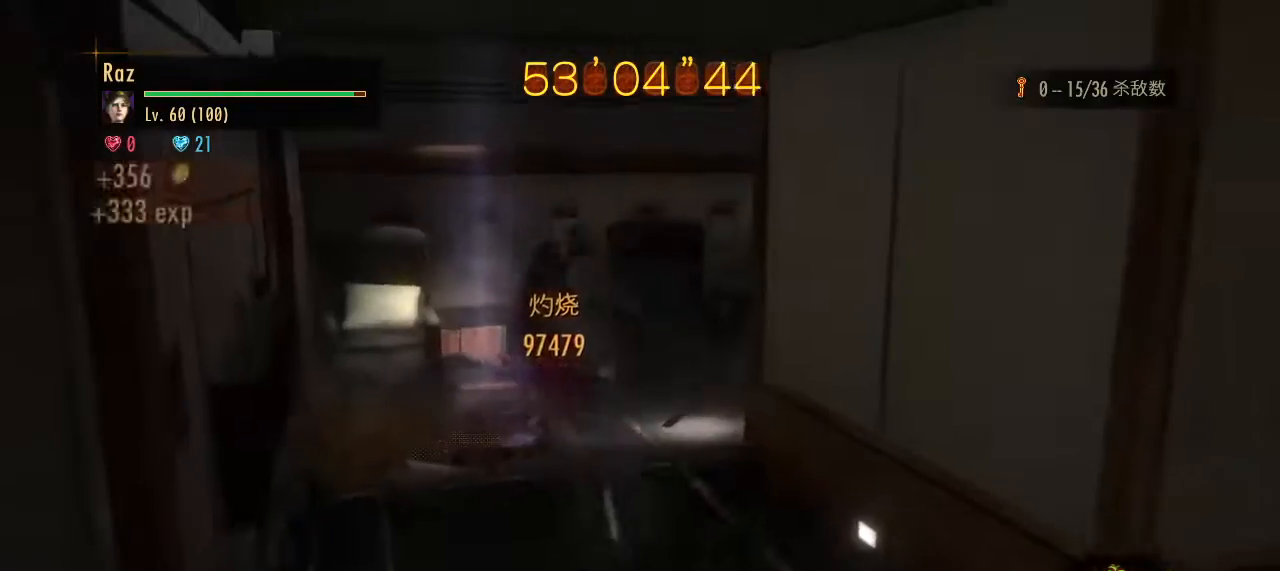
{"keys": ["4"], "mouse": [], "events": [[50, "mouse_right", "up"], [50, "space", "up"], [200, "s", "up"], [433, "4", "down"]]}
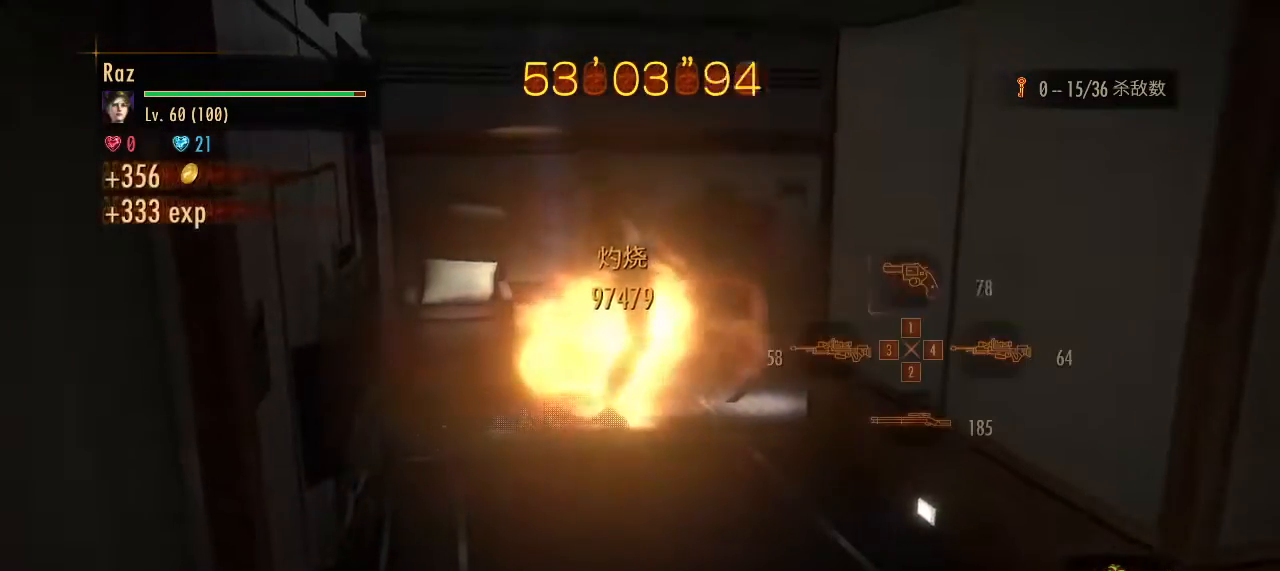
{"keys": [], "mouse": [], "events": [[17, "4", "up"], [67, "1", "down"], [167, "1", "up"]]}
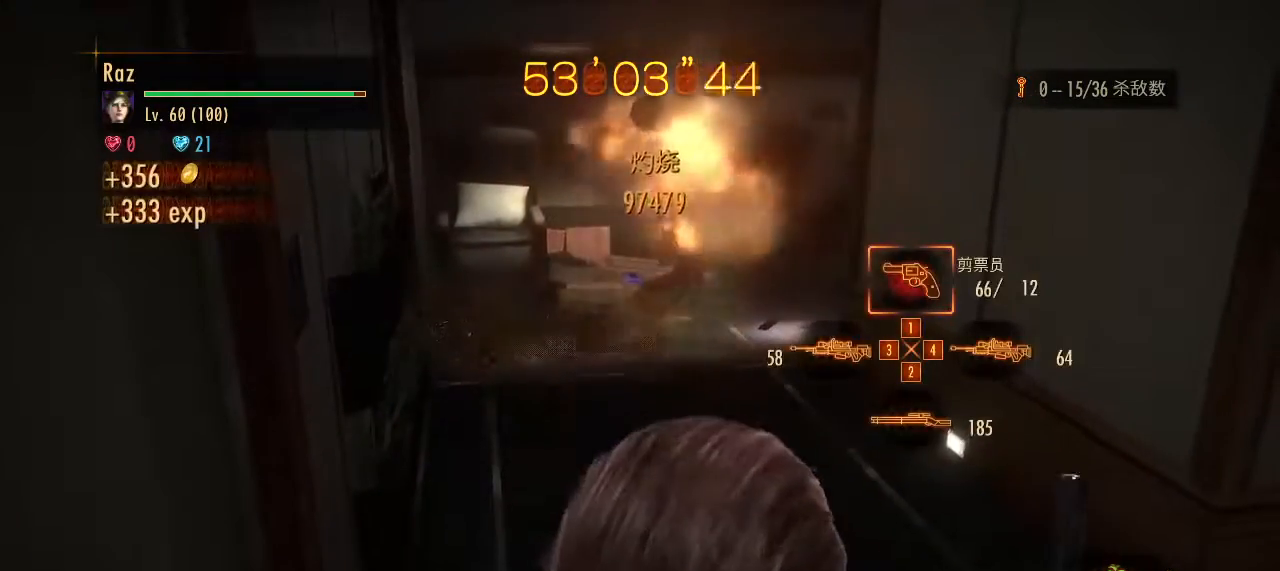
{"keys": [], "mouse": [], "events": []}
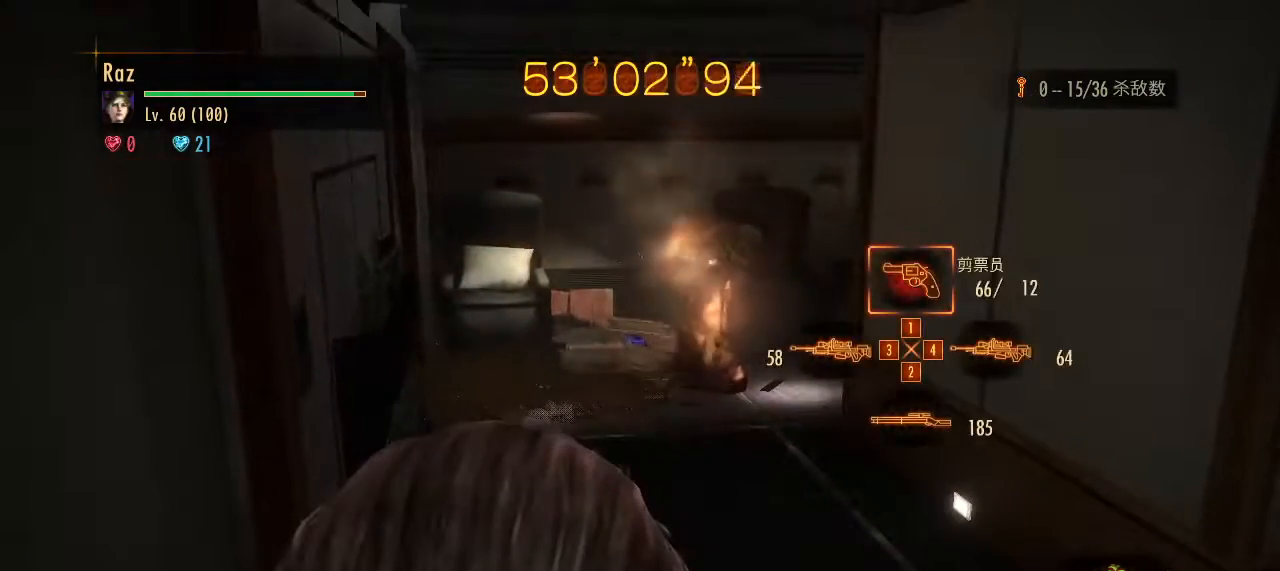
{"keys": [], "mouse": [], "events": []}
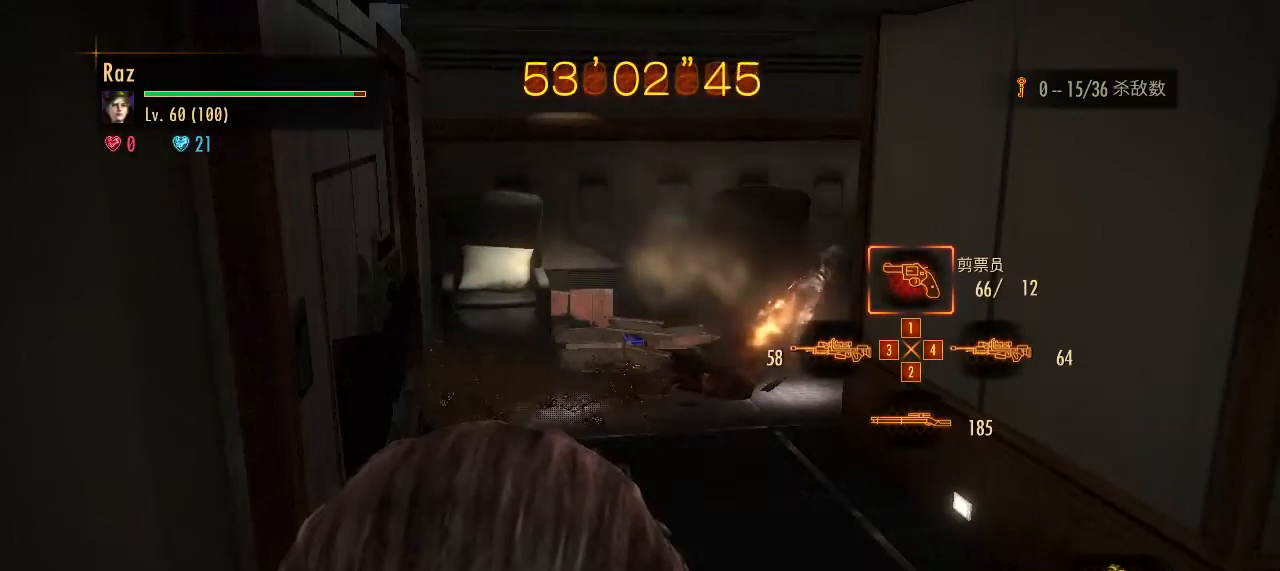
{"keys": [], "mouse": [], "events": []}
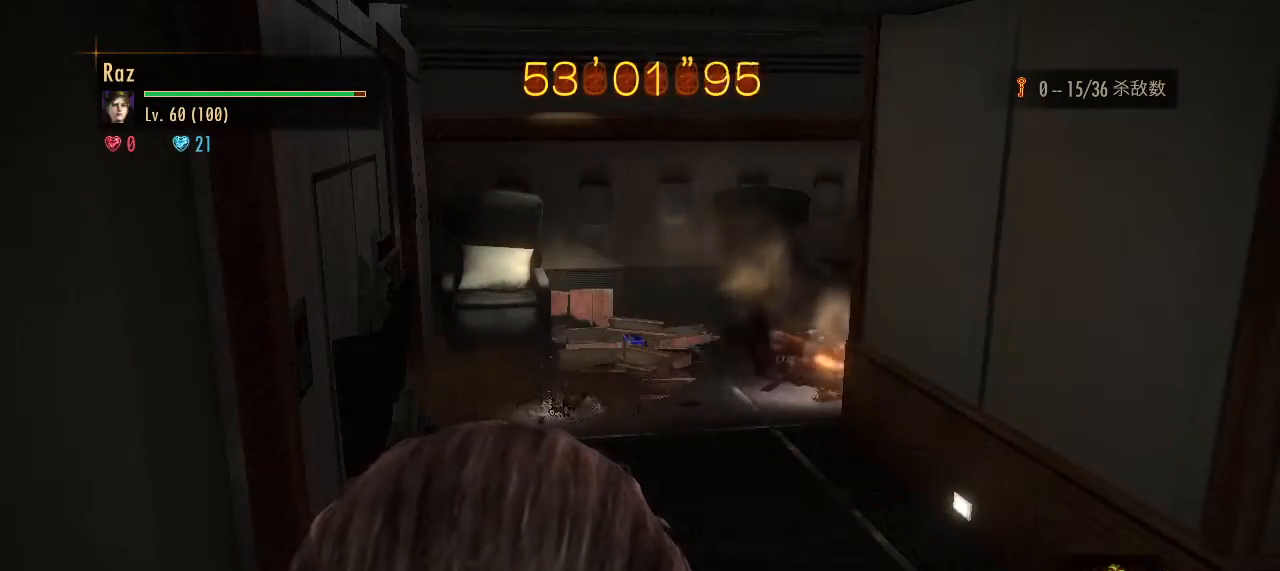
{"keys": [], "mouse": [], "events": []}
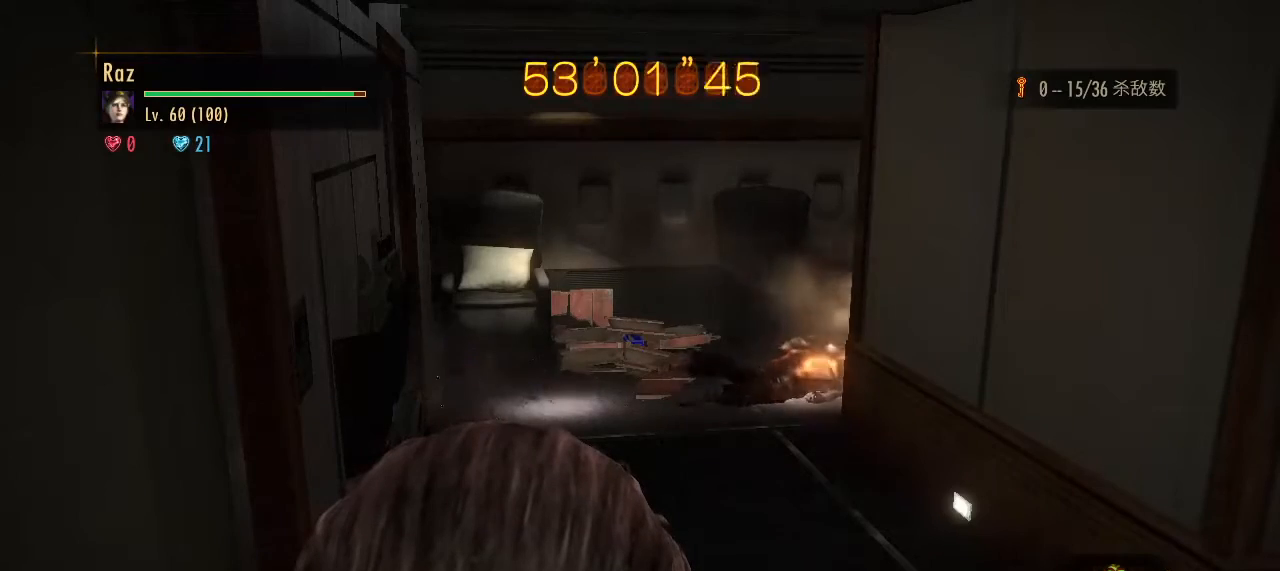
{"keys": [], "mouse": [], "events": []}